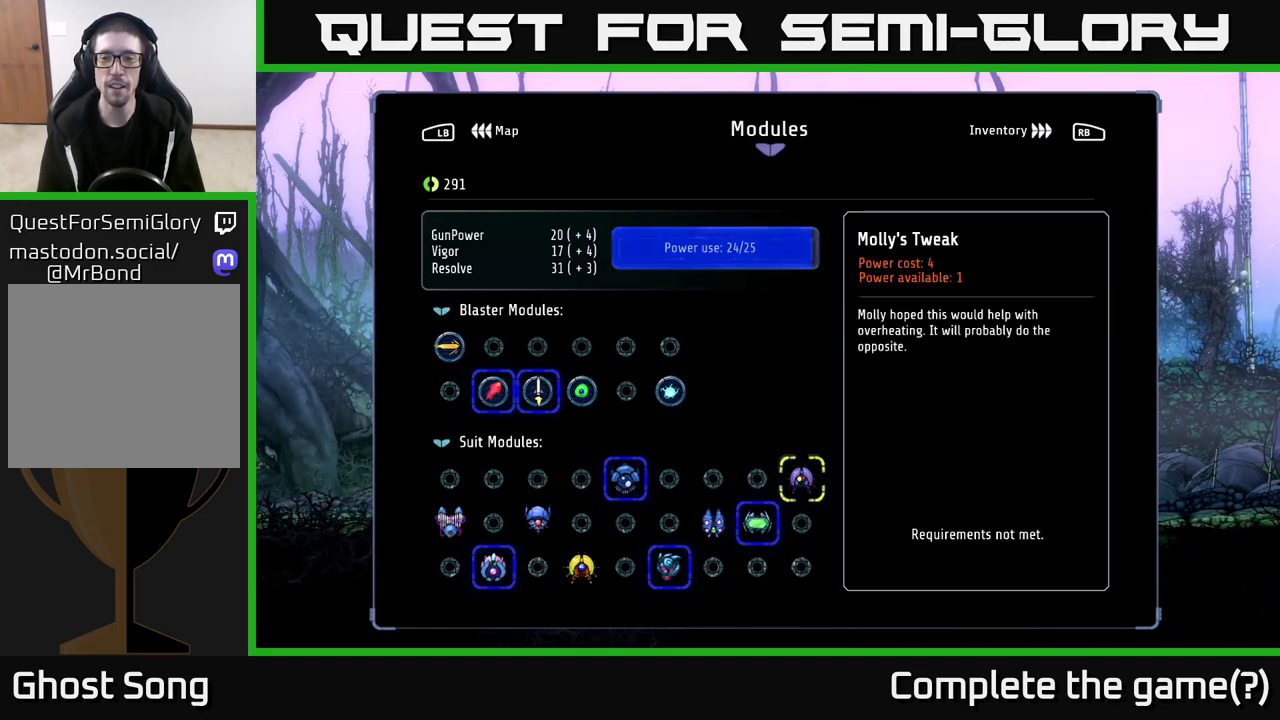
Gameplay with a controller (Xbox layout); each line is a JSON object with the inputs held at the frame after it. "events" lists button and stick changes between this image and that frame as [ms after this image, input, new state], when the widget could be followed in between.
{"buttons": ["DPAD_DOWN"], "left_stick": "center", "right_stick": "center", "events": [[417, "DPAD_DOWN", "down"]]}
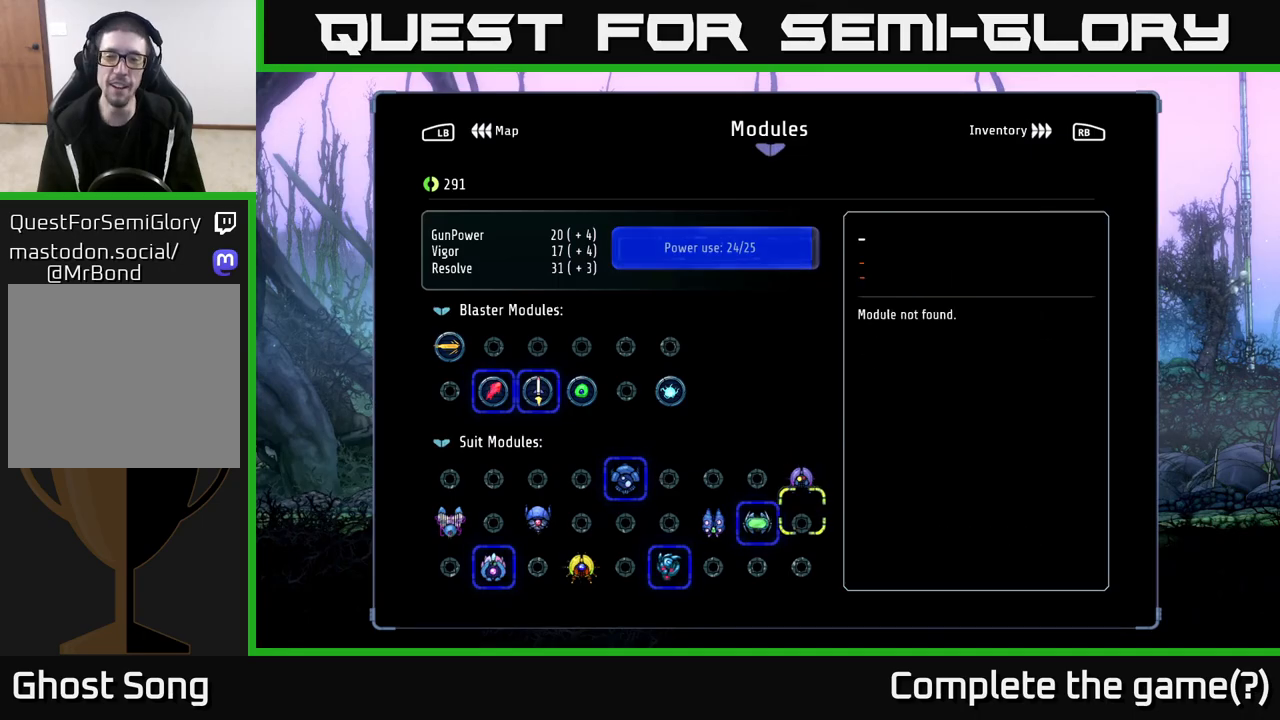
{"buttons": [], "left_stick": "center", "right_stick": "center", "events": [[33, "DPAD_DOWN", "up"], [217, "DPAD_LEFT", "down"], [283, "DPAD_LEFT", "up"], [383, "DPAD_LEFT", "down"], [467, "DPAD_LEFT", "up"]]}
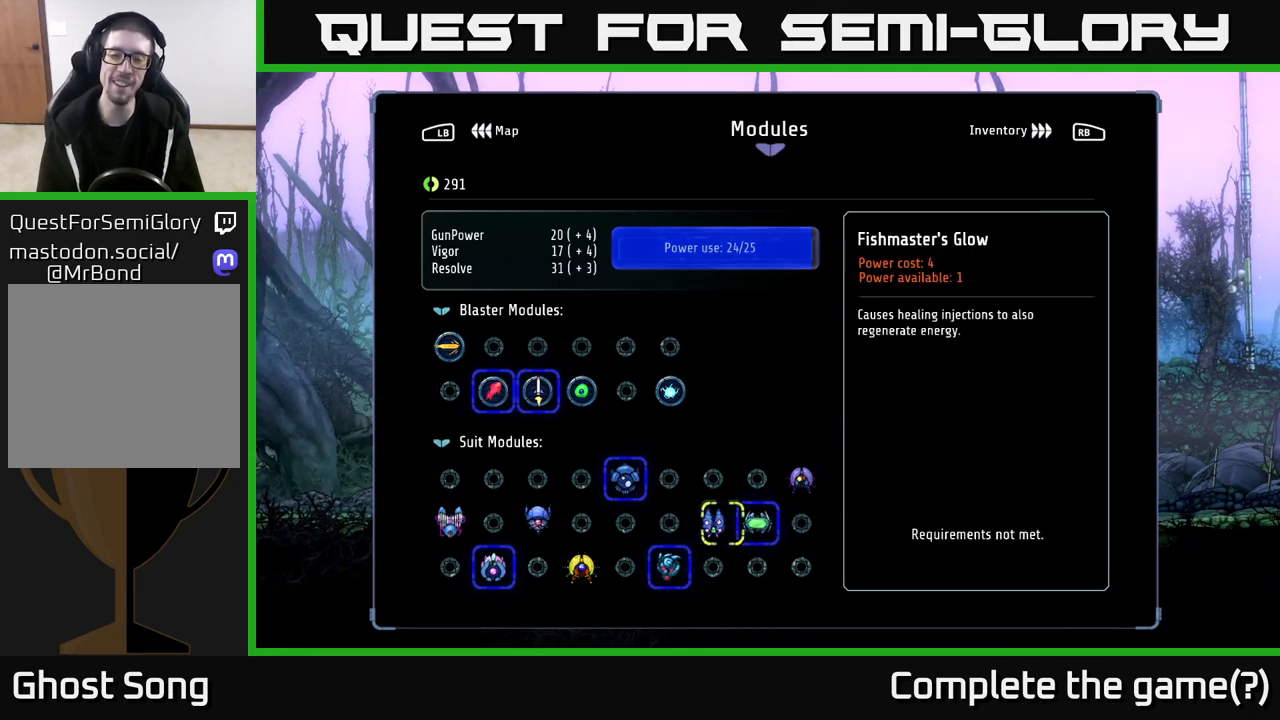
{"buttons": ["DPAD_RIGHT"], "left_stick": "center", "right_stick": "center", "events": [[233, "DPAD_RIGHT", "down"], [350, "DPAD_RIGHT", "up"], [450, "DPAD_RIGHT", "down"]]}
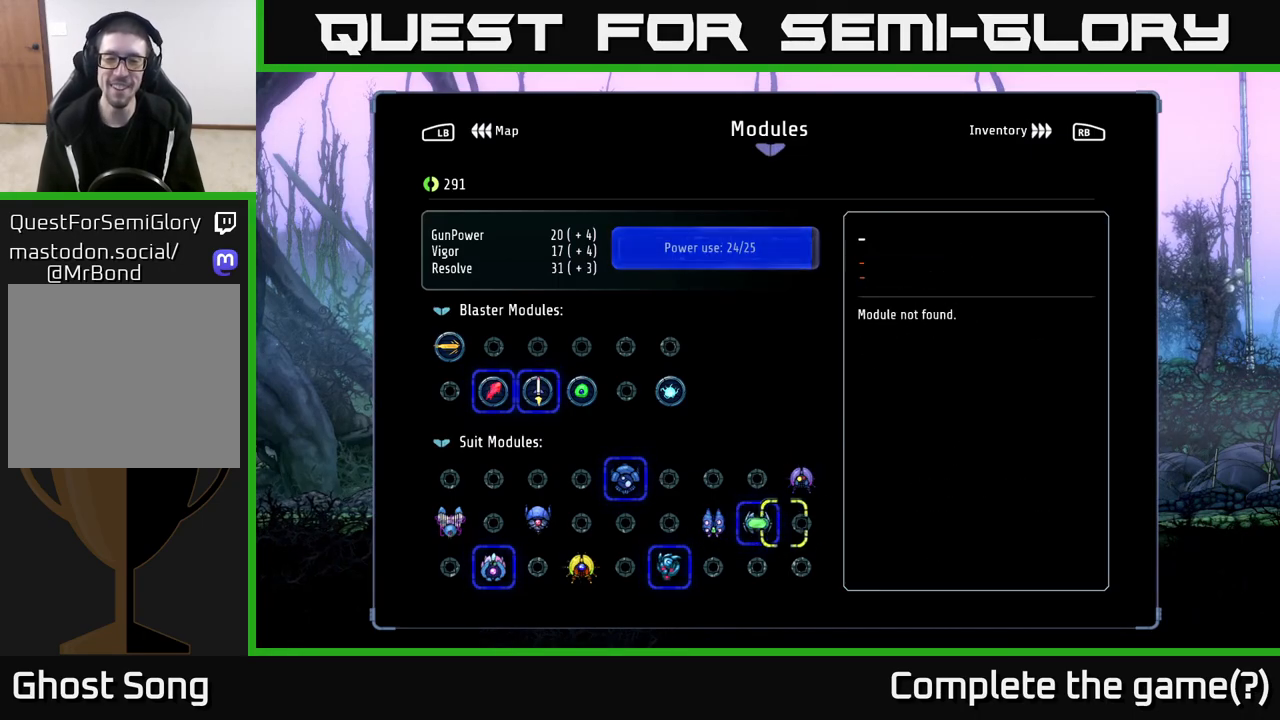
{"buttons": [], "left_stick": "center", "right_stick": "center", "events": [[67, "DPAD_RIGHT", "up"], [167, "DPAD_UP", "down"], [300, "DPAD_UP", "up"]]}
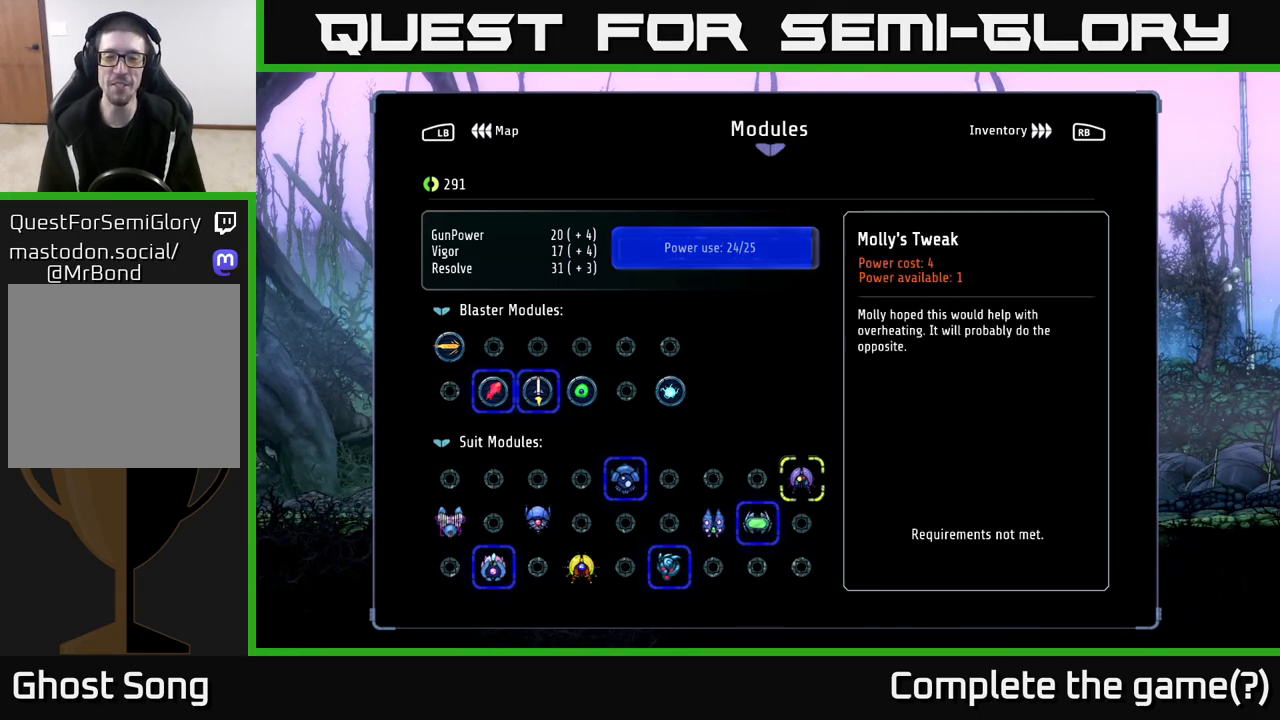
{"buttons": [], "left_stick": "center", "right_stick": "center", "events": [[250, "B", "down"], [483, "B", "up"]]}
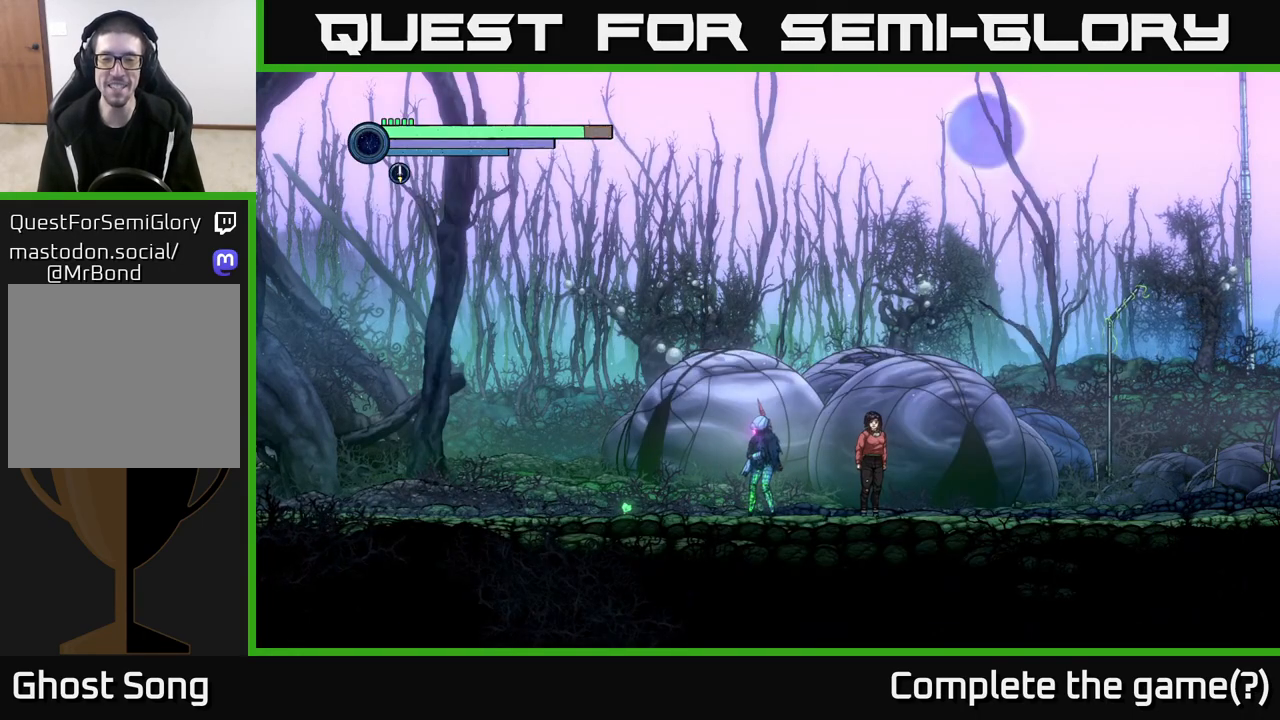
{"buttons": [], "left_stick": "right", "right_stick": "center", "events": [[33, "left_stick", "left"], [183, "left_stick", "right"]]}
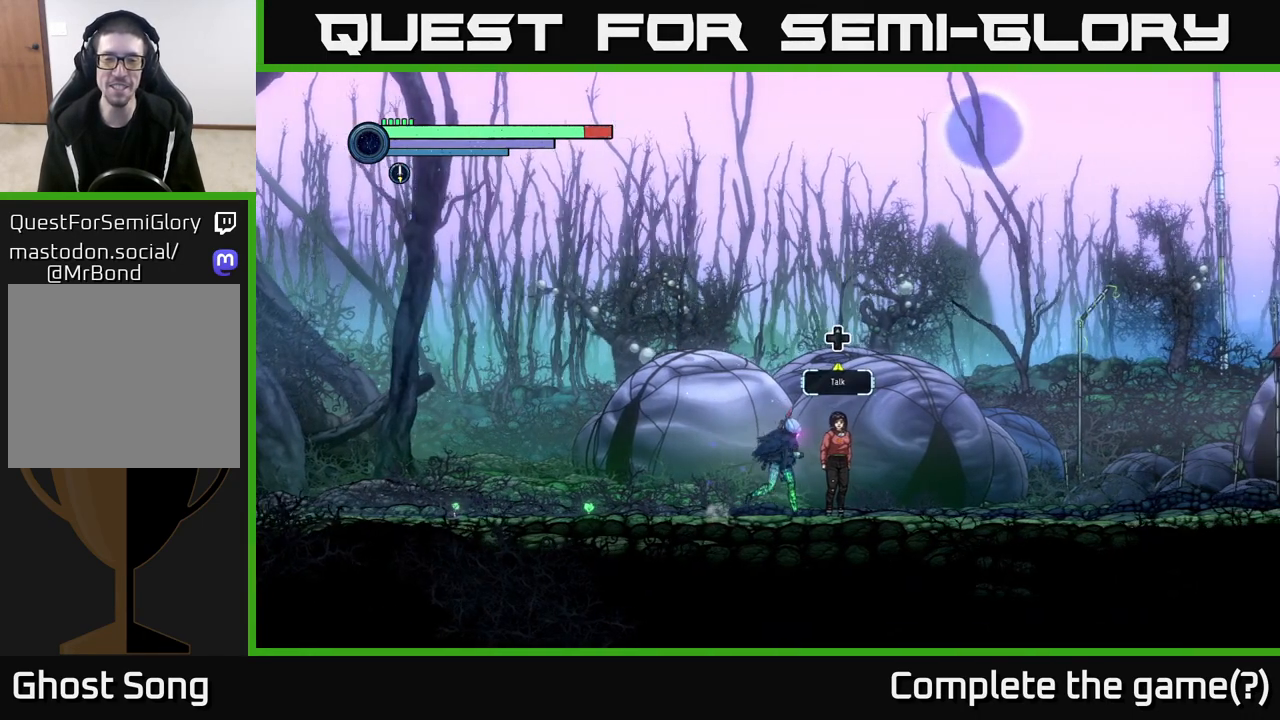
{"buttons": [], "left_stick": "left", "right_stick": "center", "events": [[33, "left_stick", "left"]]}
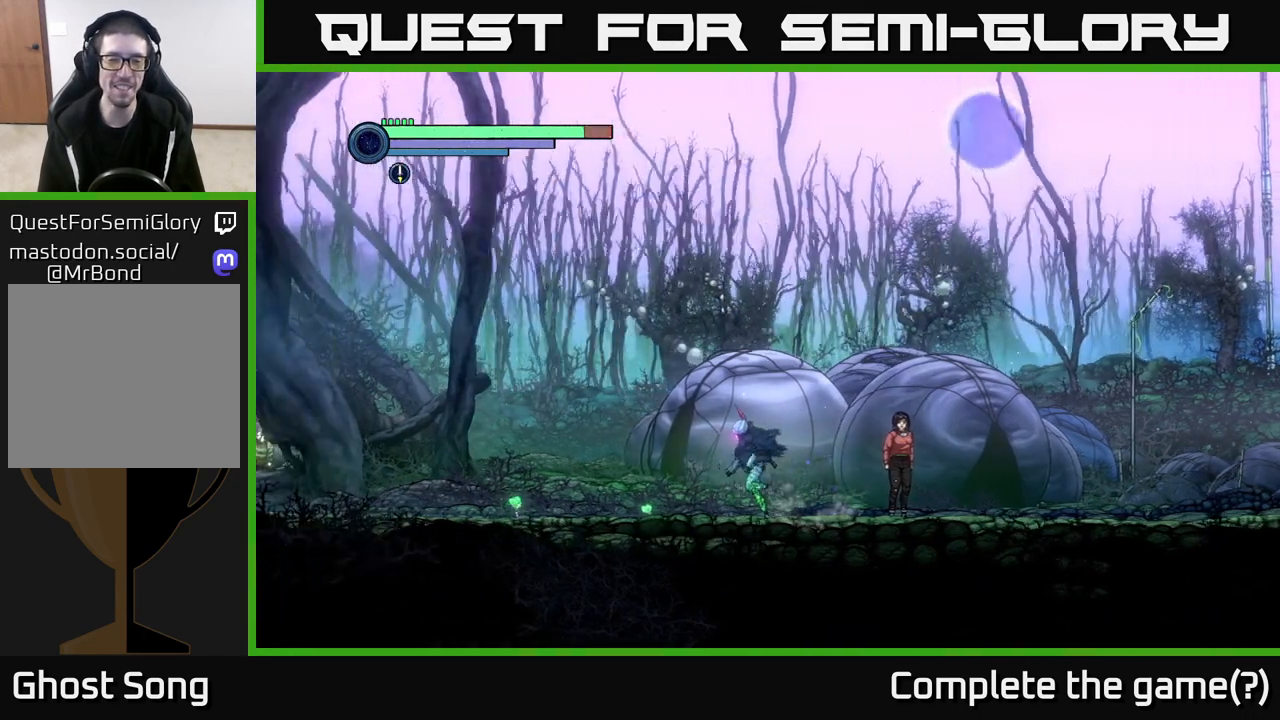
{"buttons": [], "left_stick": "left", "right_stick": "center", "events": [[317, "left_stick", "center"], [400, "left_stick", "left"]]}
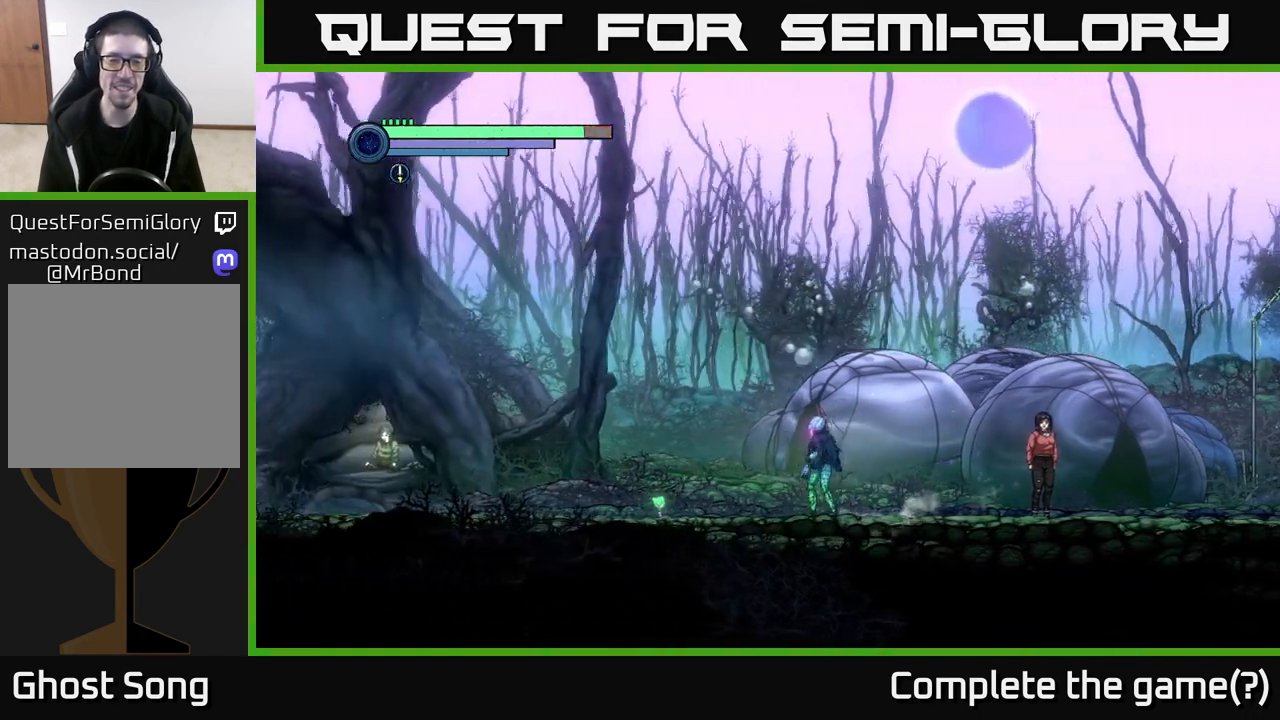
{"buttons": ["L2"], "left_stick": "up", "right_stick": "center", "events": [[100, "left_stick", "up-left"], [233, "left_stick", "up-right"], [283, "left_stick", "right"], [333, "L2", "down"], [467, "left_stick", "up"]]}
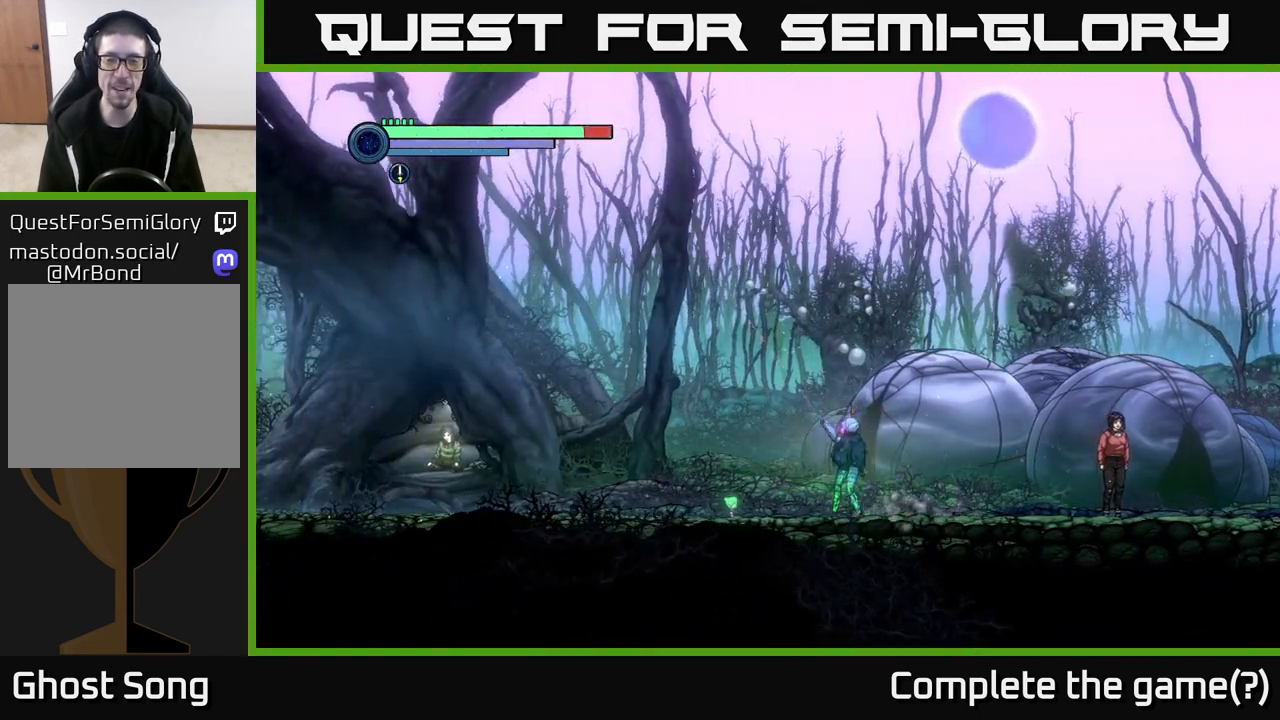
{"buttons": ["L2"], "left_stick": "left", "right_stick": "center", "events": [[17, "left_stick", "up-left"], [133, "left_stick", "left"], [417, "X", "down"], [483, "X", "up"]]}
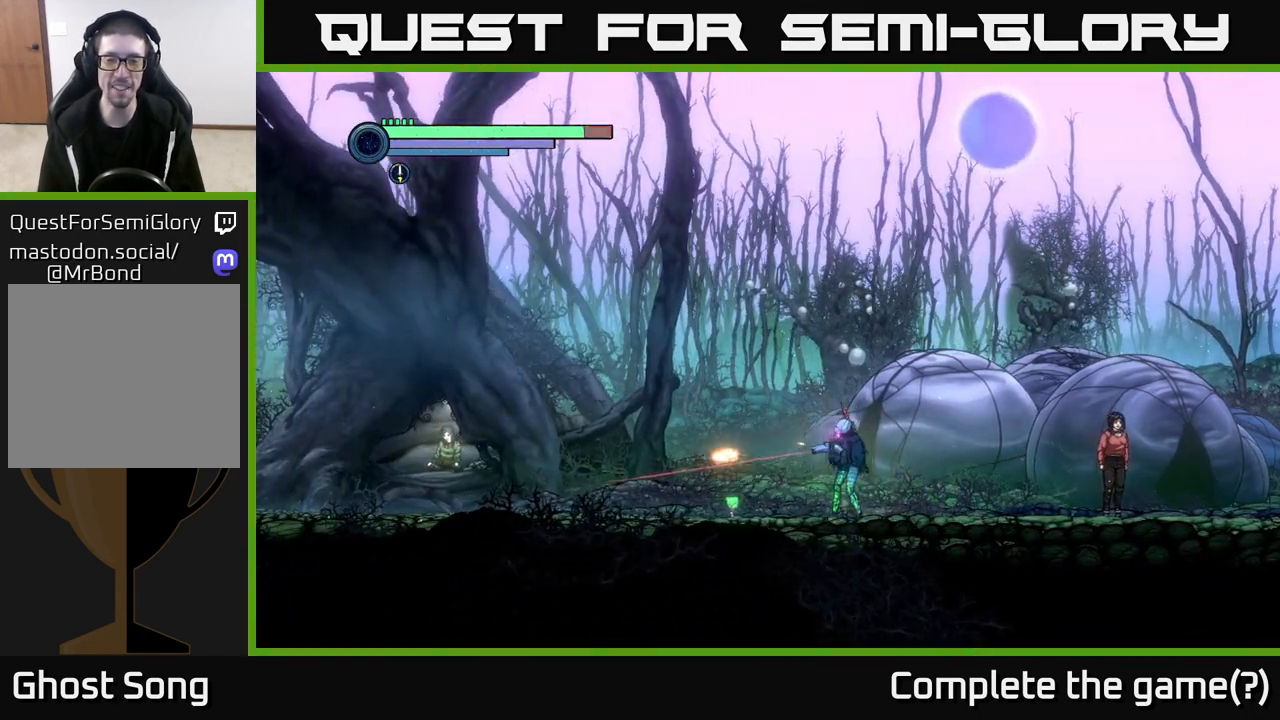
{"buttons": ["L2"], "left_stick": "left", "right_stick": "center", "events": [[83, "X", "down"], [167, "X", "up"], [233, "X", "down"], [300, "X", "up"], [400, "X", "down"], [467, "X", "up"]]}
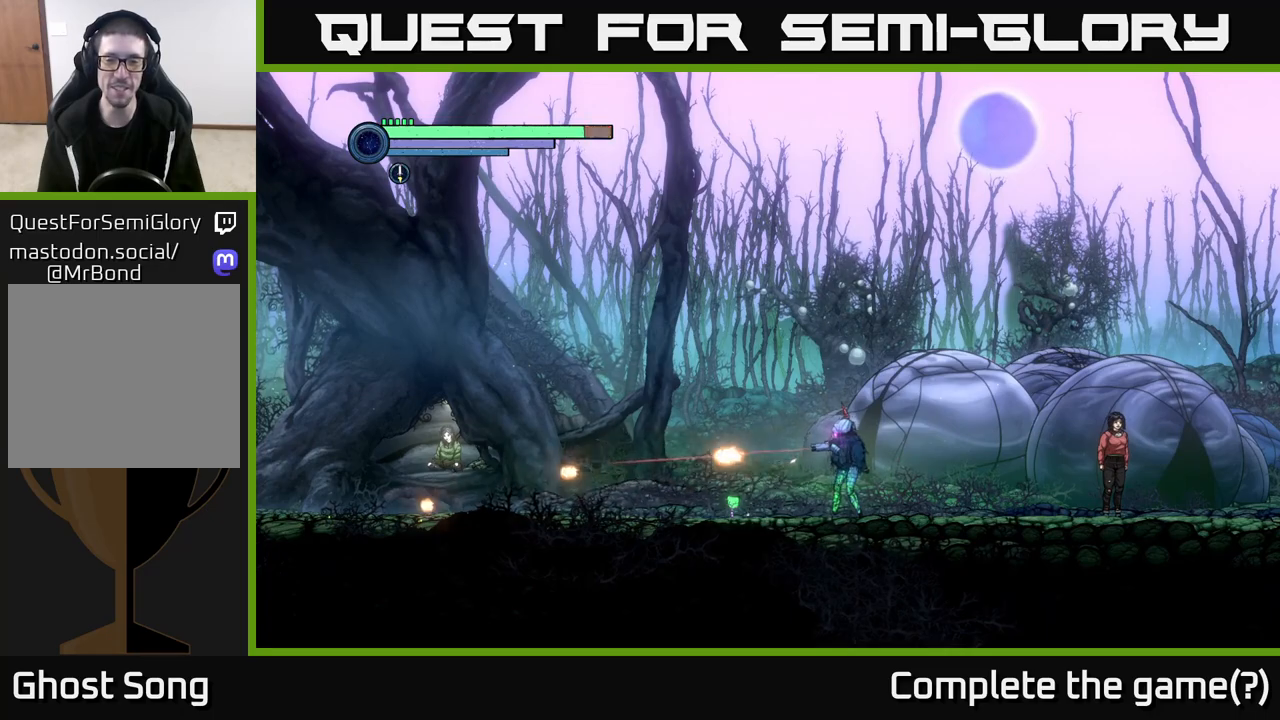
{"buttons": ["X", "L2"], "left_stick": "left", "right_stick": "center", "events": [[50, "X", "down"], [133, "X", "up"], [217, "X", "down"], [283, "X", "up"], [367, "X", "down"], [417, "X", "up"], [500, "X", "down"]]}
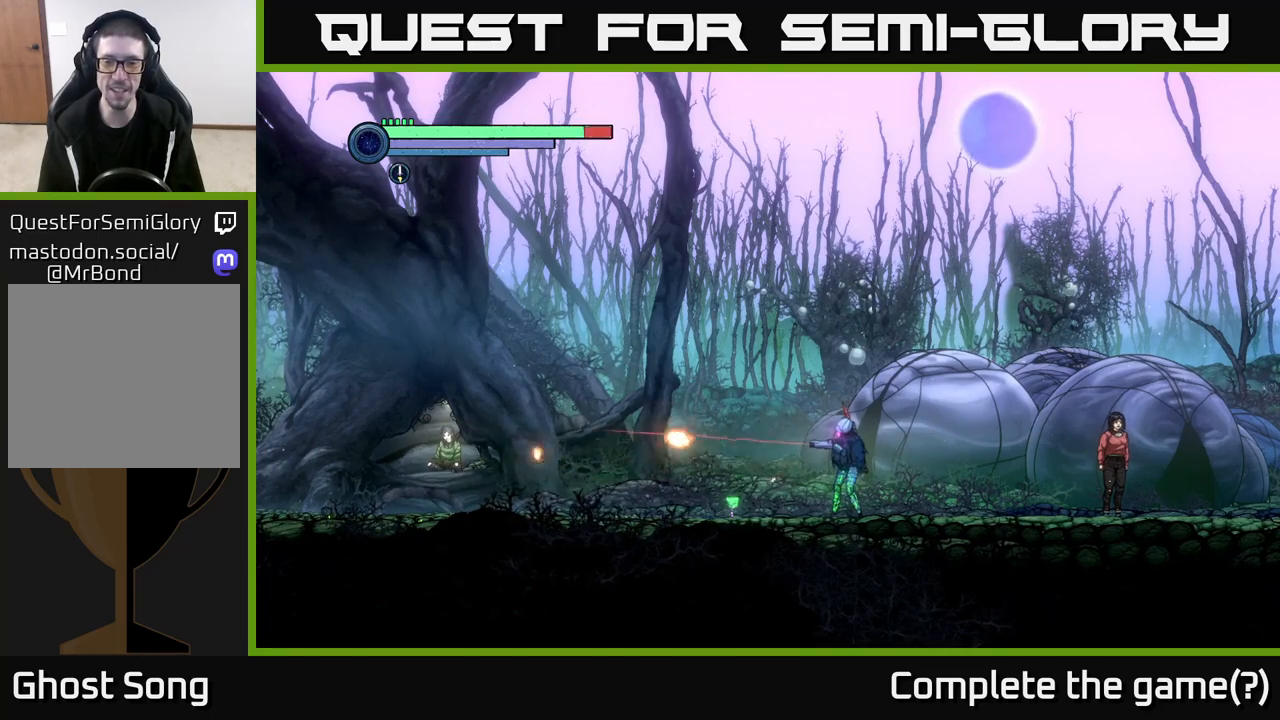
{"buttons": [], "left_stick": "left", "right_stick": "center", "events": [[67, "X", "up"], [150, "X", "down"], [233, "X", "up"], [333, "L2", "up"]]}
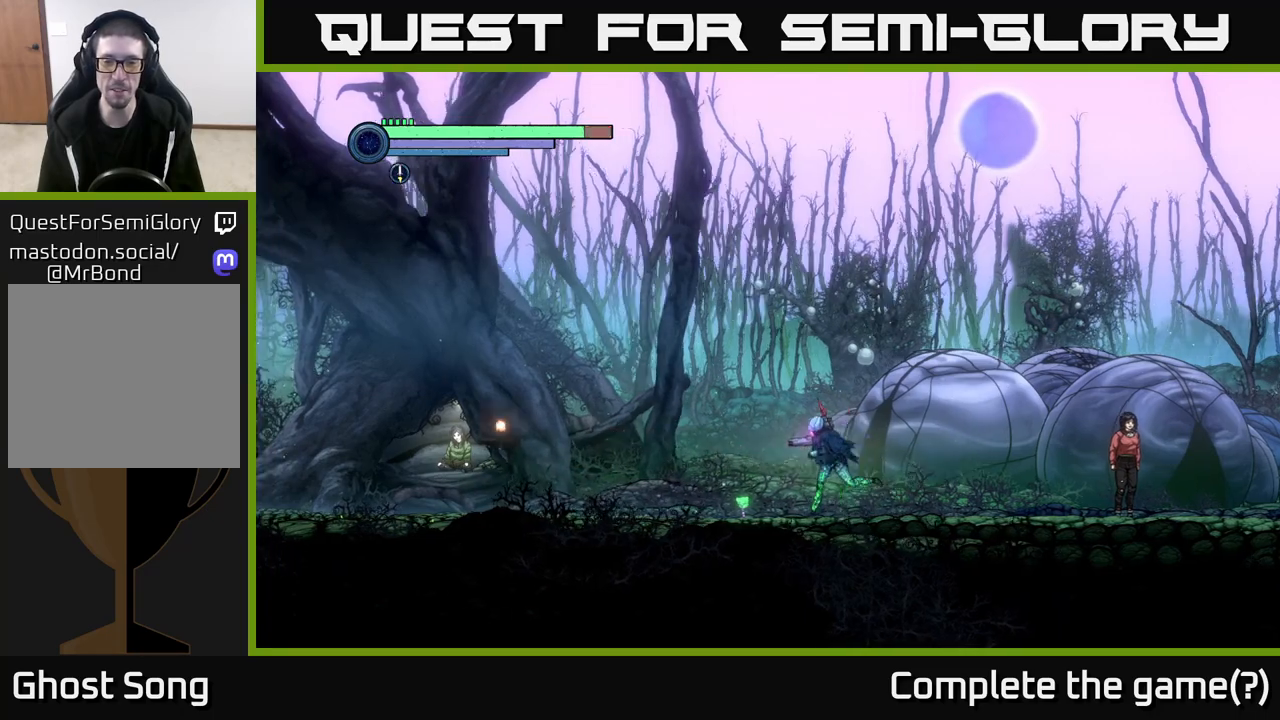
{"buttons": [], "left_stick": "left", "right_stick": "center", "events": []}
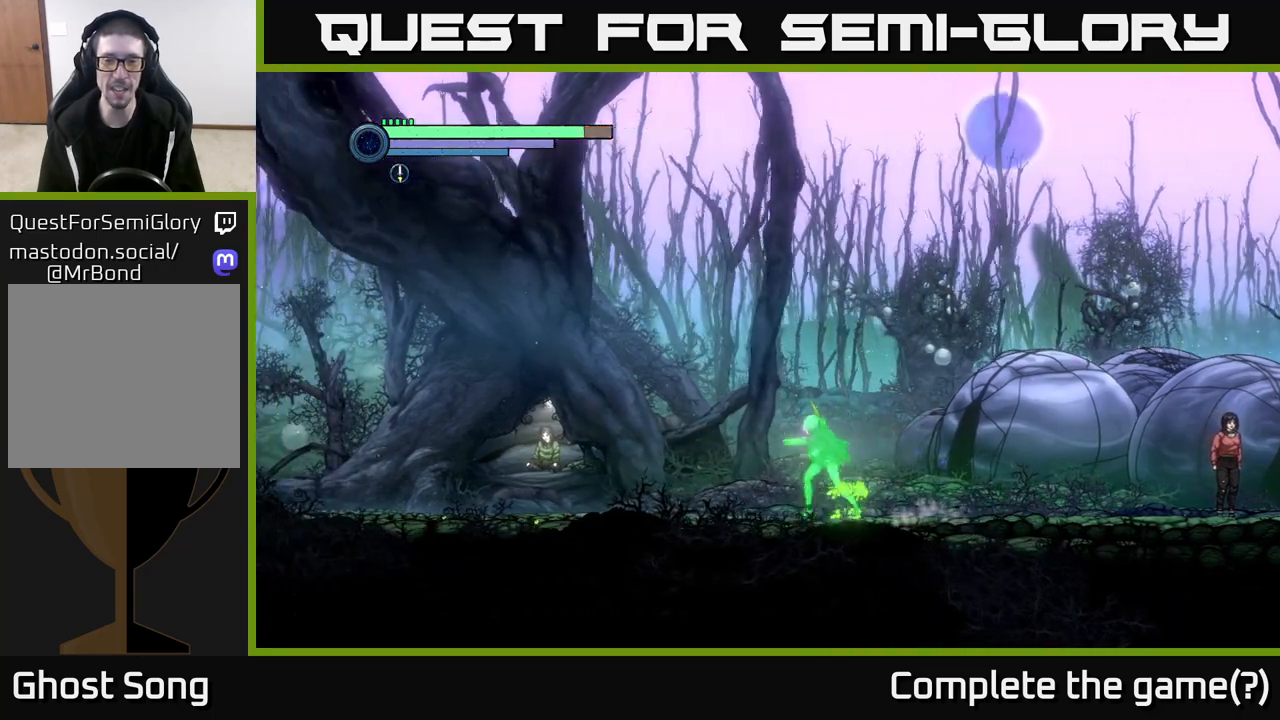
{"buttons": [], "left_stick": "left", "right_stick": "center", "events": []}
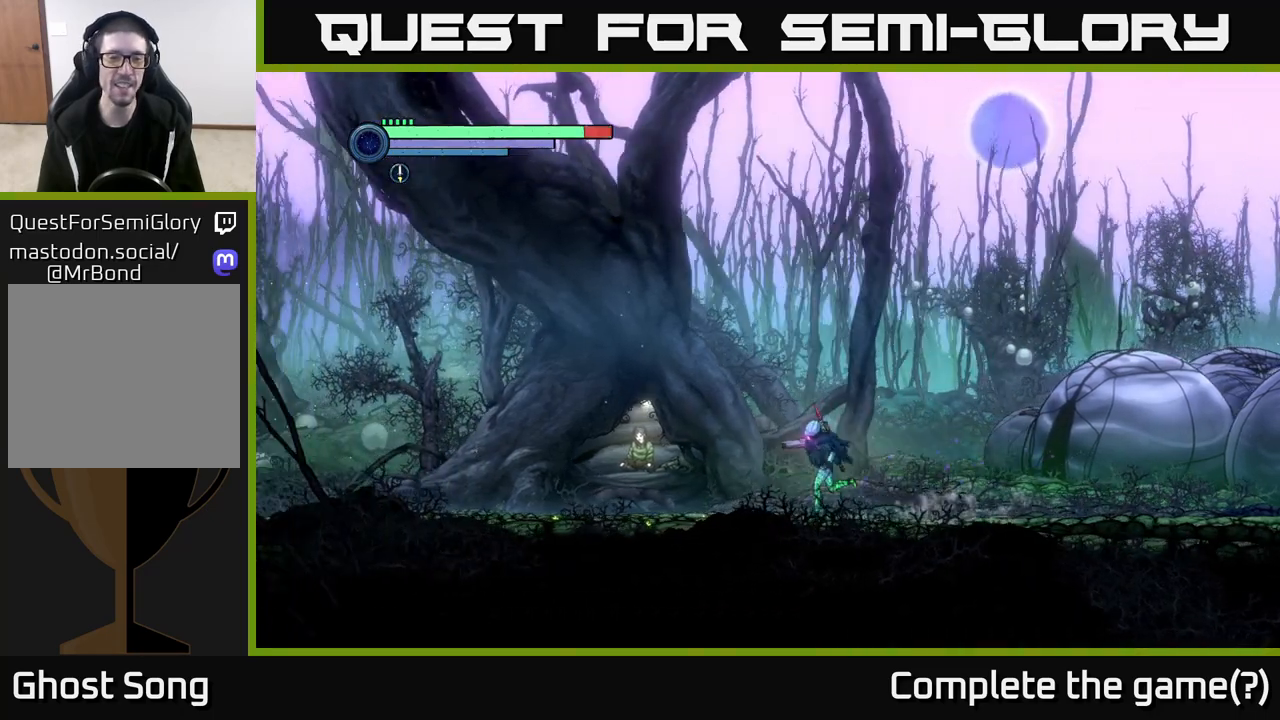
{"buttons": [], "left_stick": "left", "right_stick": "center", "events": []}
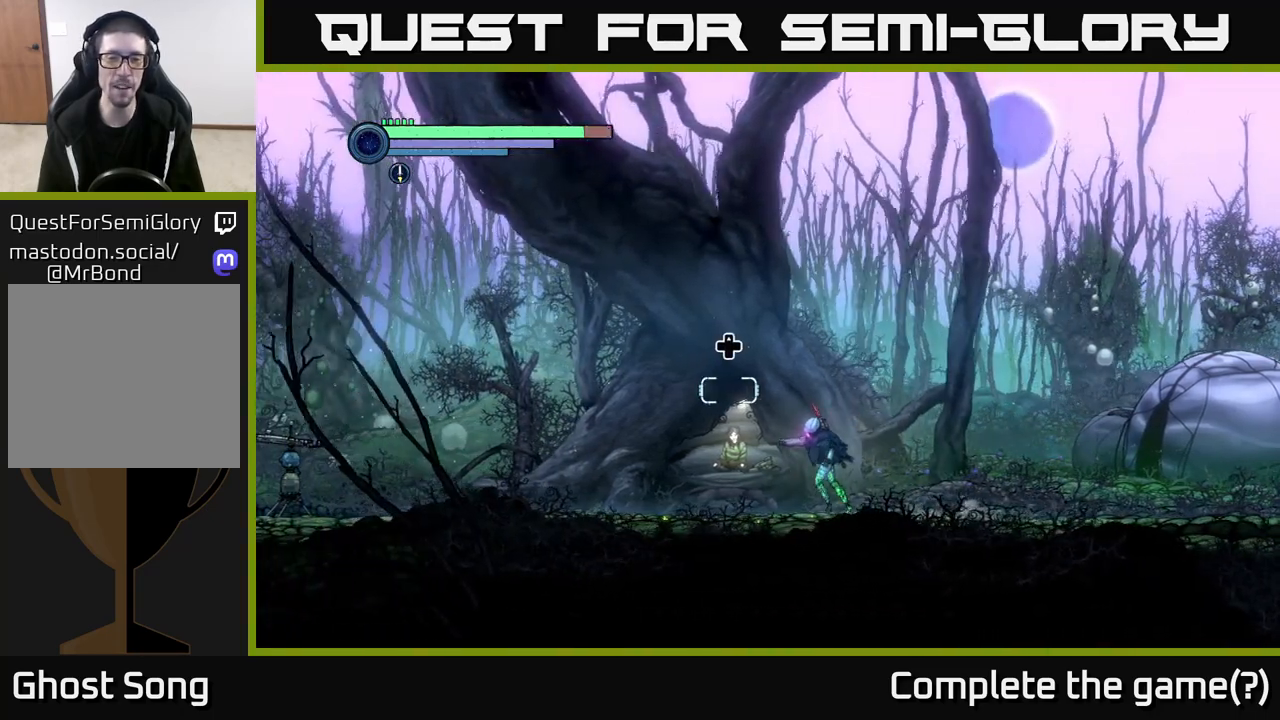
{"buttons": [], "left_stick": "center", "right_stick": "center", "events": [[167, "left_stick", "center"], [300, "DPAD_UP", "down"], [417, "DPAD_UP", "up"]]}
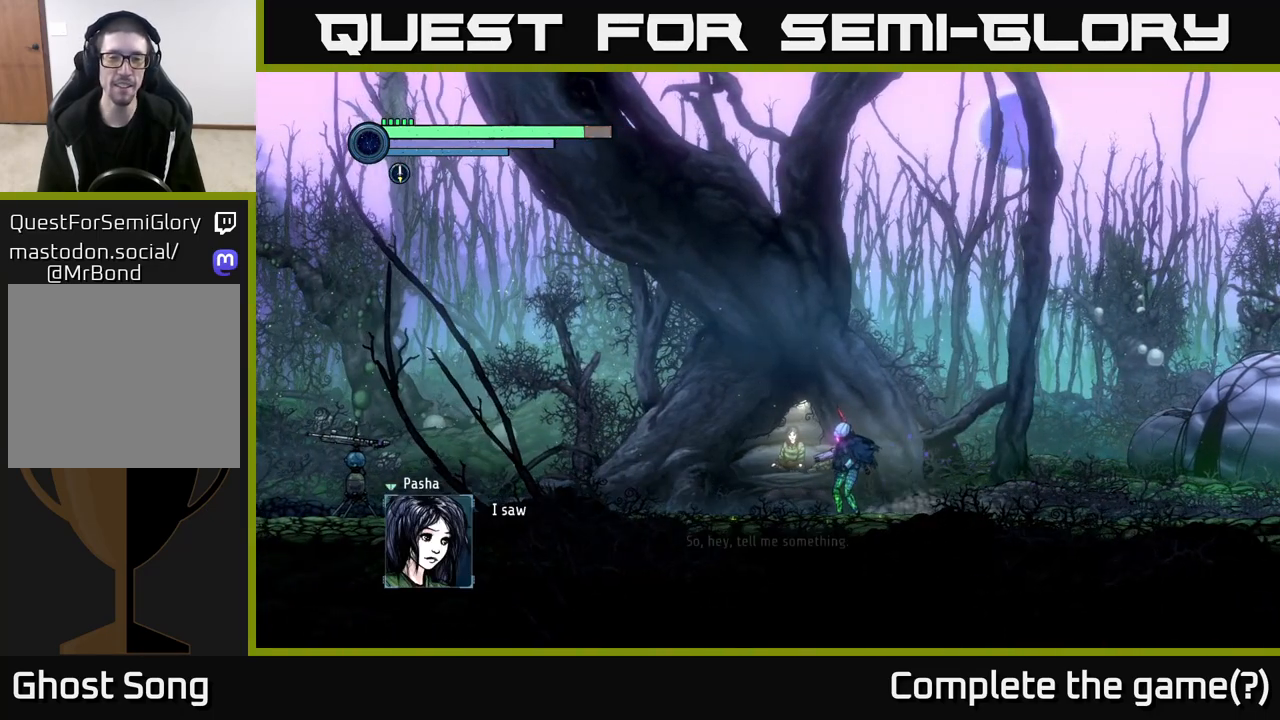
{"buttons": [], "left_stick": "center", "right_stick": "center", "events": []}
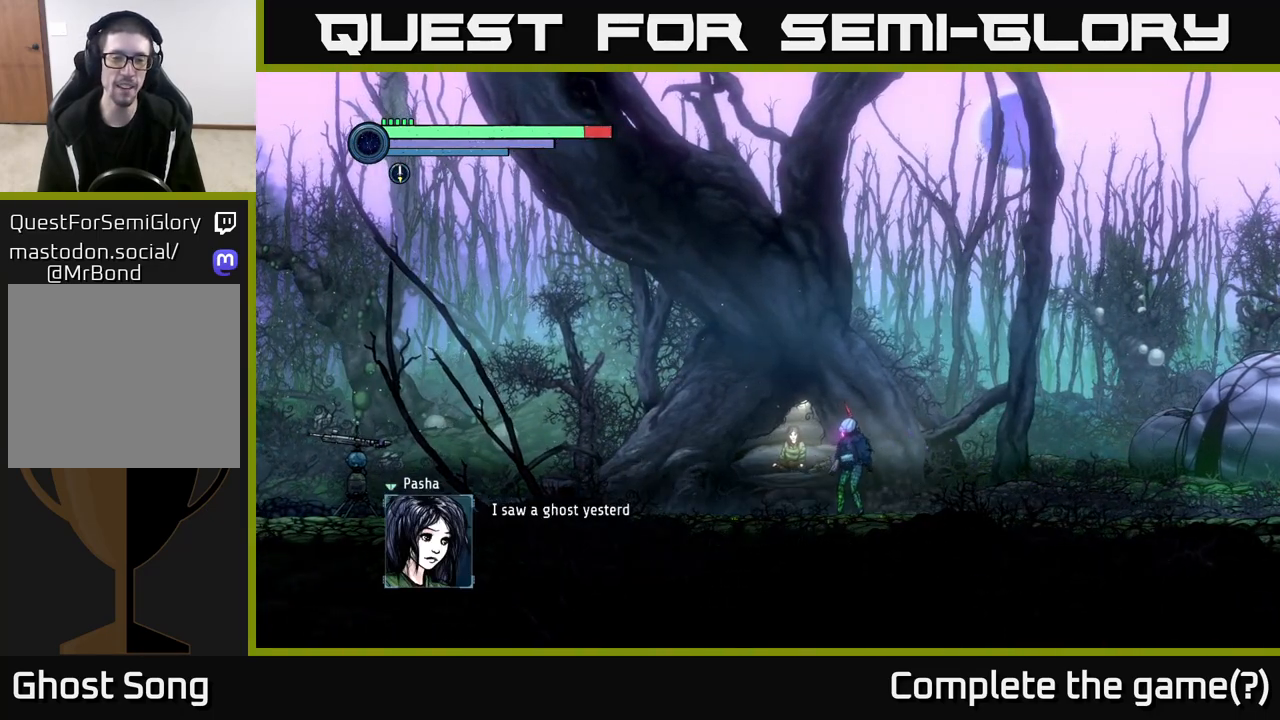
{"buttons": [], "left_stick": "center", "right_stick": "center", "events": []}
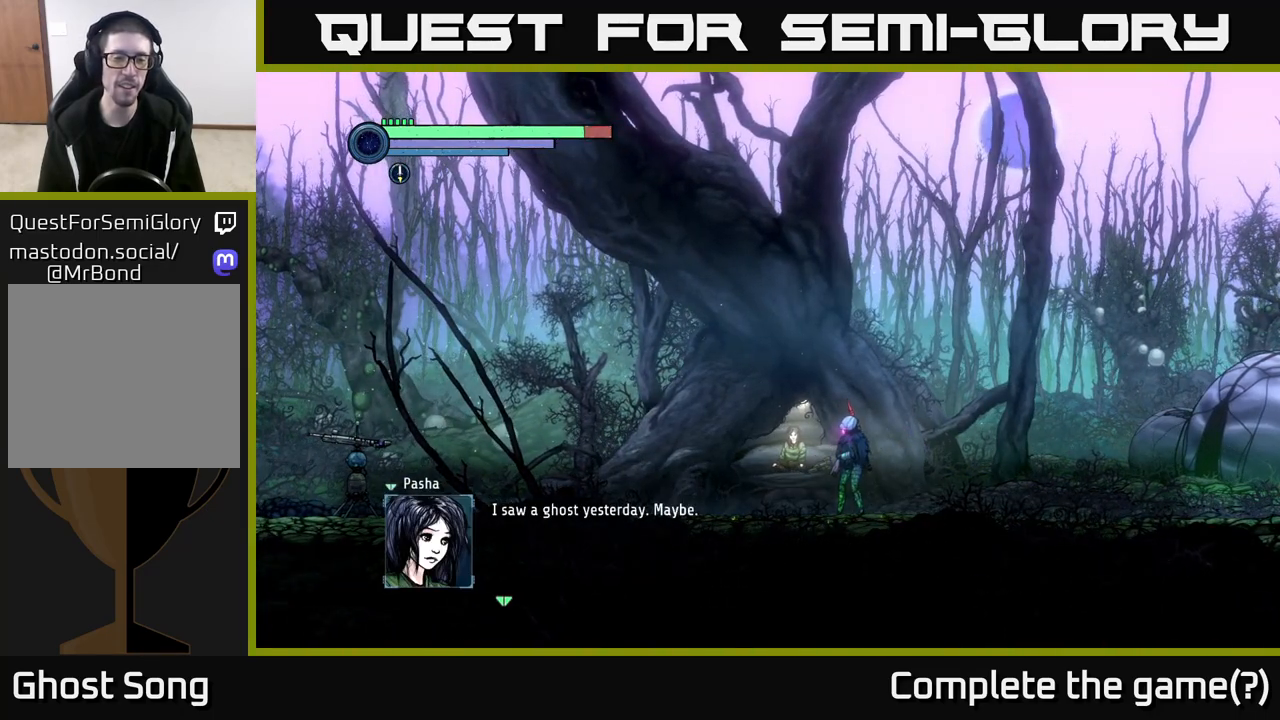
{"buttons": [], "left_stick": "center", "right_stick": "center", "events": []}
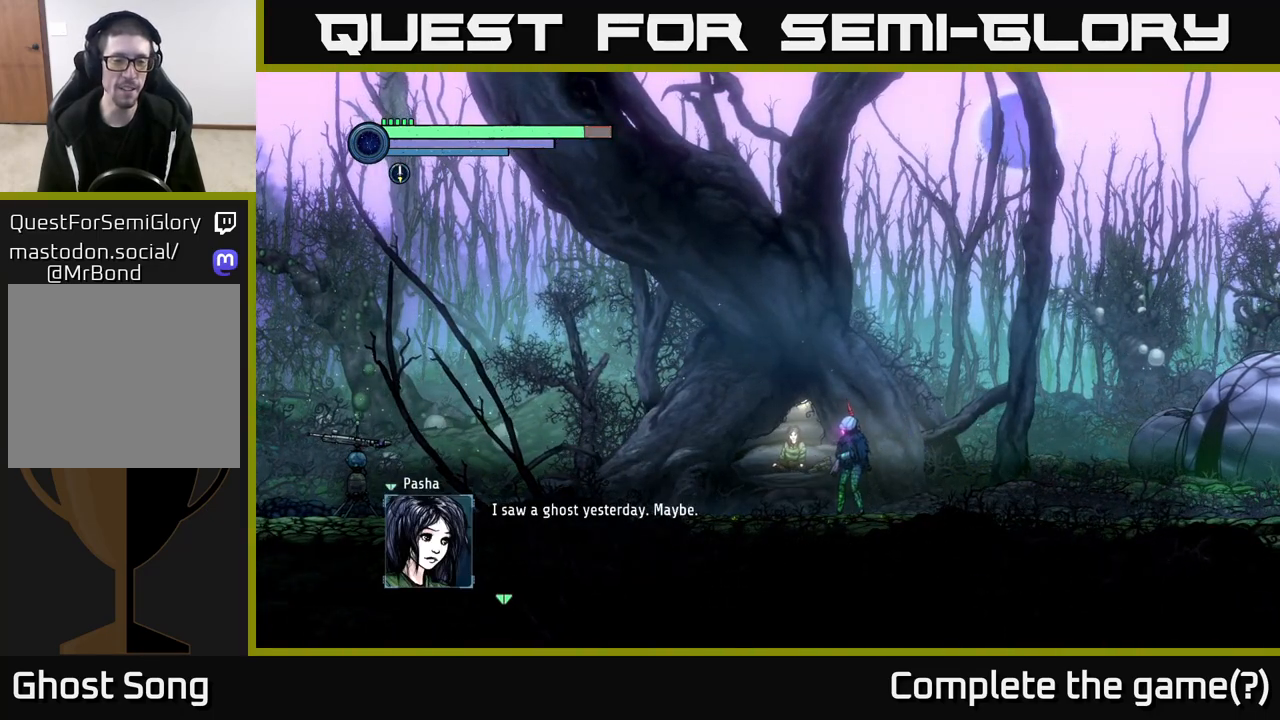
{"buttons": [], "left_stick": "center", "right_stick": "center", "events": [[400, "A", "down"], [483, "A", "up"]]}
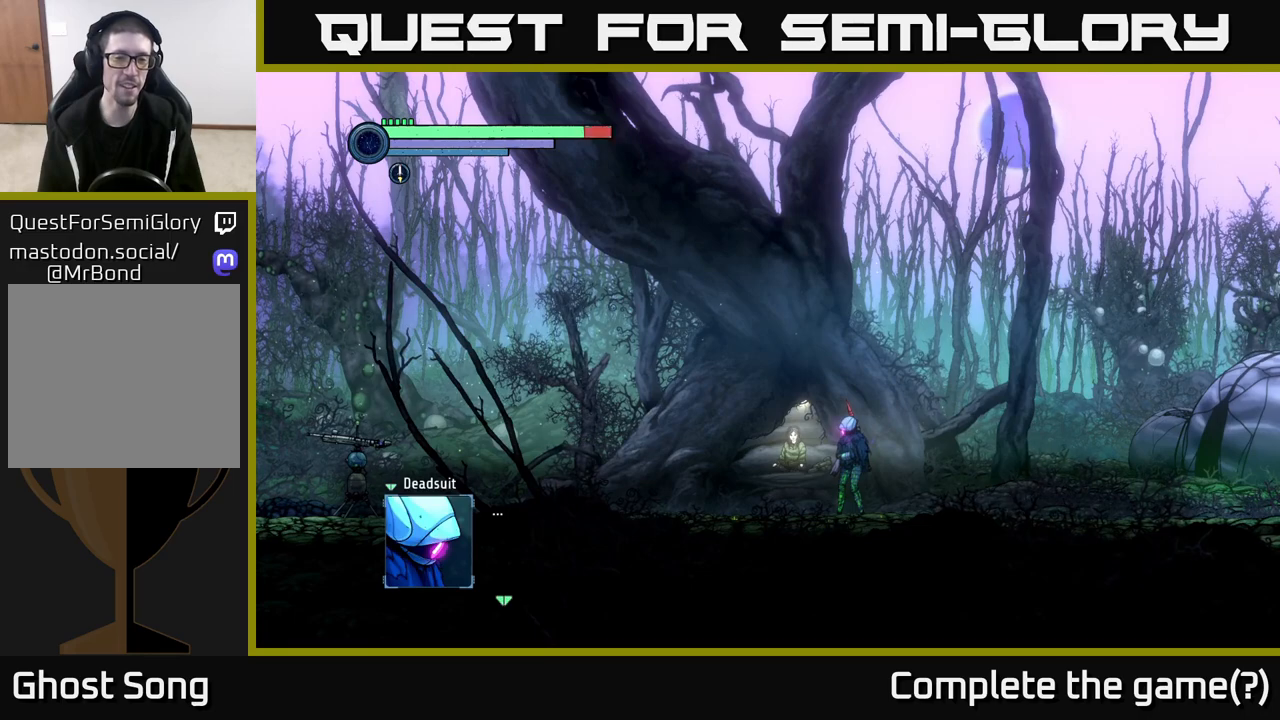
{"buttons": [], "left_stick": "center", "right_stick": "center", "events": []}
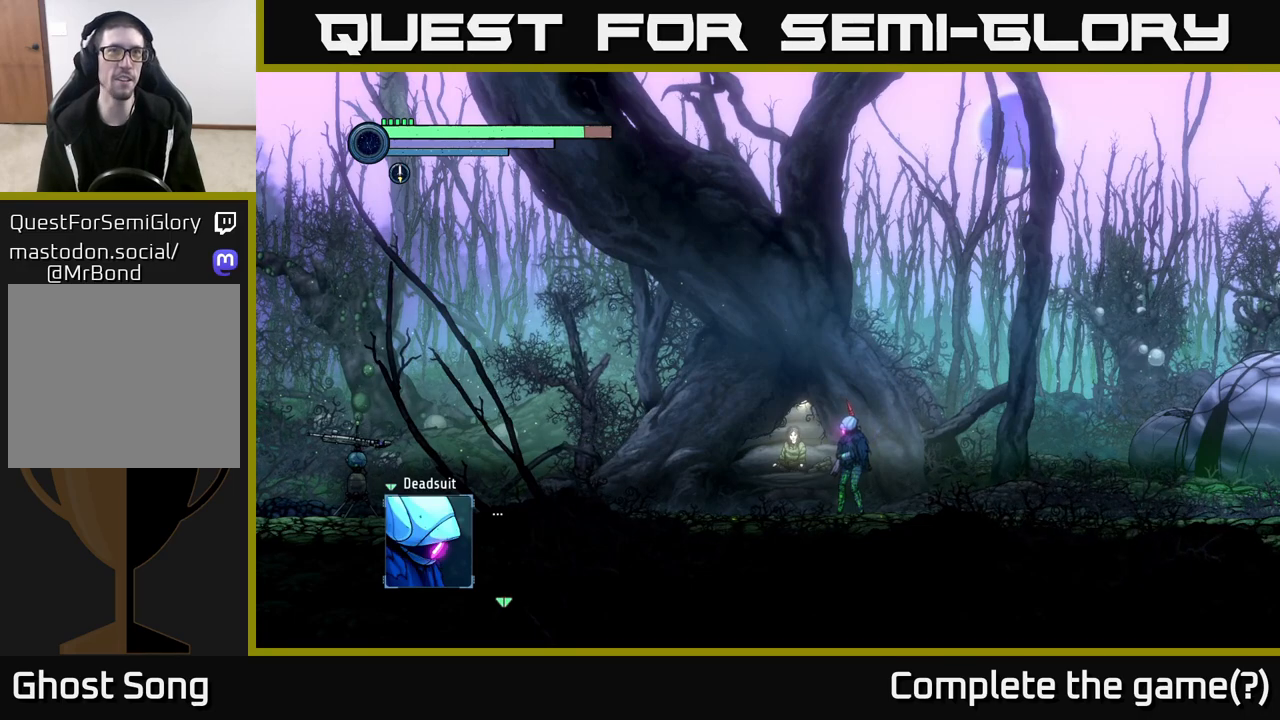
{"buttons": [], "left_stick": "center", "right_stick": "center", "events": []}
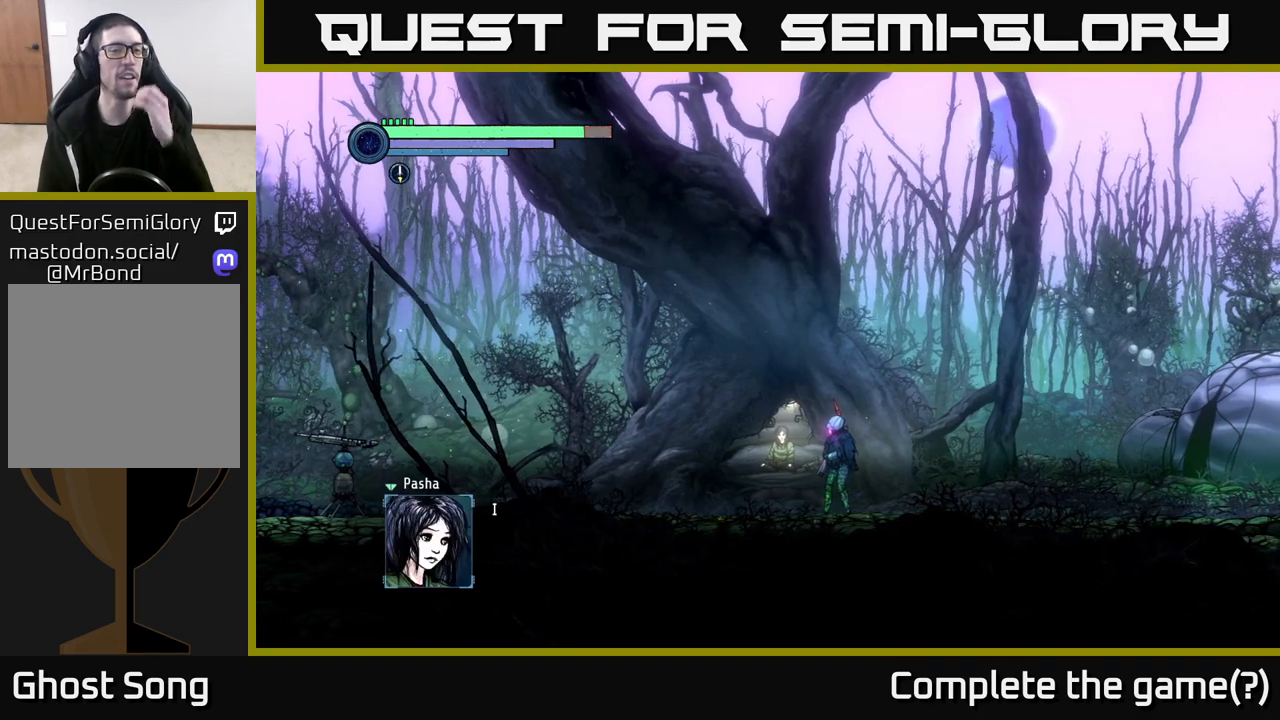
{"buttons": [], "left_stick": "center", "right_stick": "center", "events": [[17, "A", "down"], [150, "A", "up"]]}
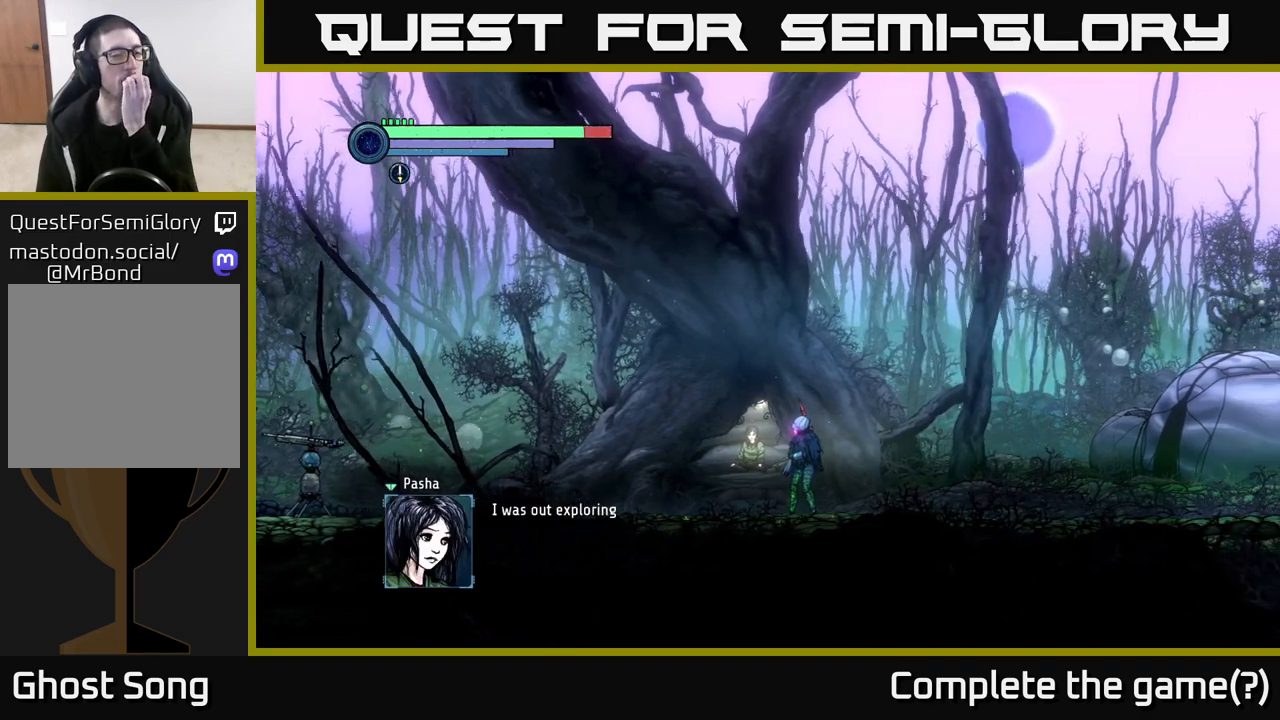
{"buttons": [], "left_stick": "center", "right_stick": "center", "events": [[267, "A", "down"], [467, "A", "up"]]}